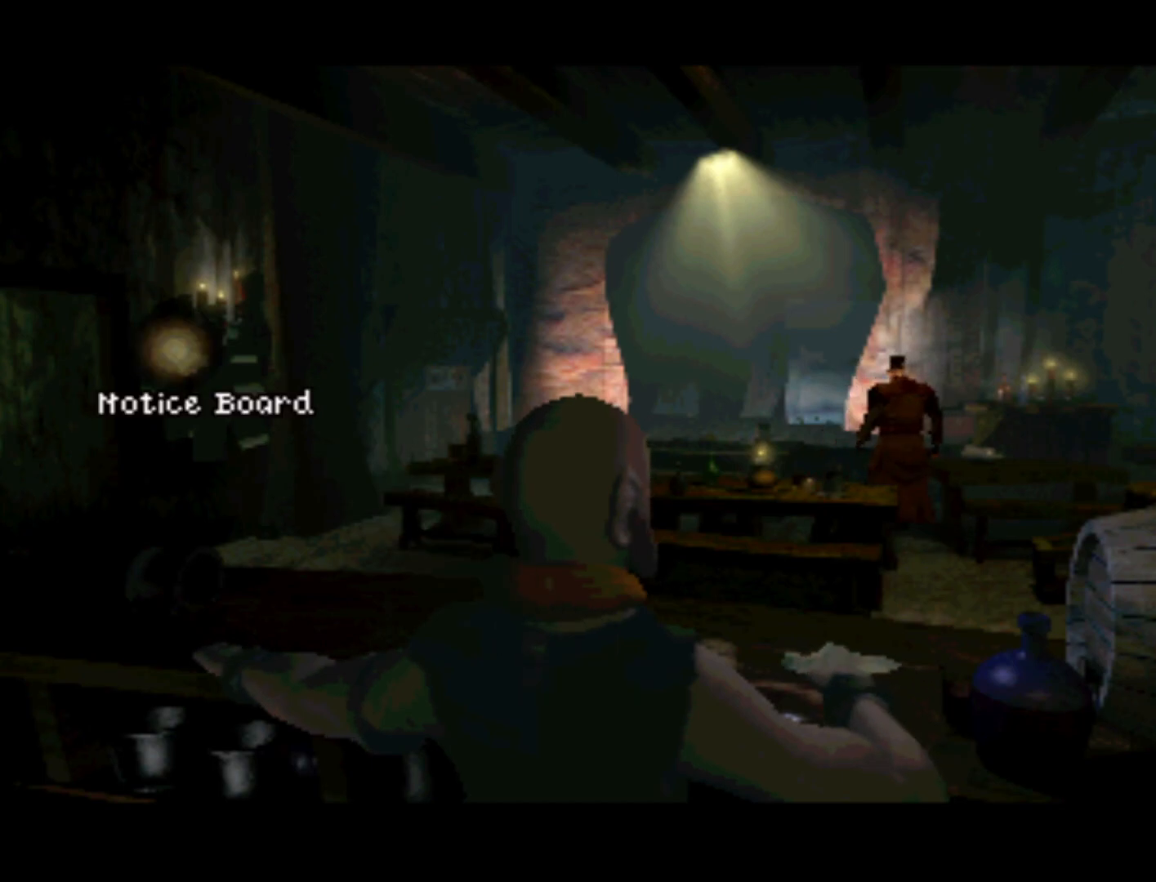
Gameplay with a controller (PlayStation layout); each line is a JSON object with the inputs held at the frame after it. "events" lists button and stick changes between this image and that frame as [ms after this image, input, new state], when the widget could be followed in between. Not read: L3 R3.
{"buttons": [], "left_stick": "center", "right_stick": "center", "events": [[17, "SQUARE", "down"], [117, "SQUARE", "up"], [217, "SQUARE", "down"], [283, "SQUARE", "up"], [383, "SQUARE", "down"], [450, "SQUARE", "up"]]}
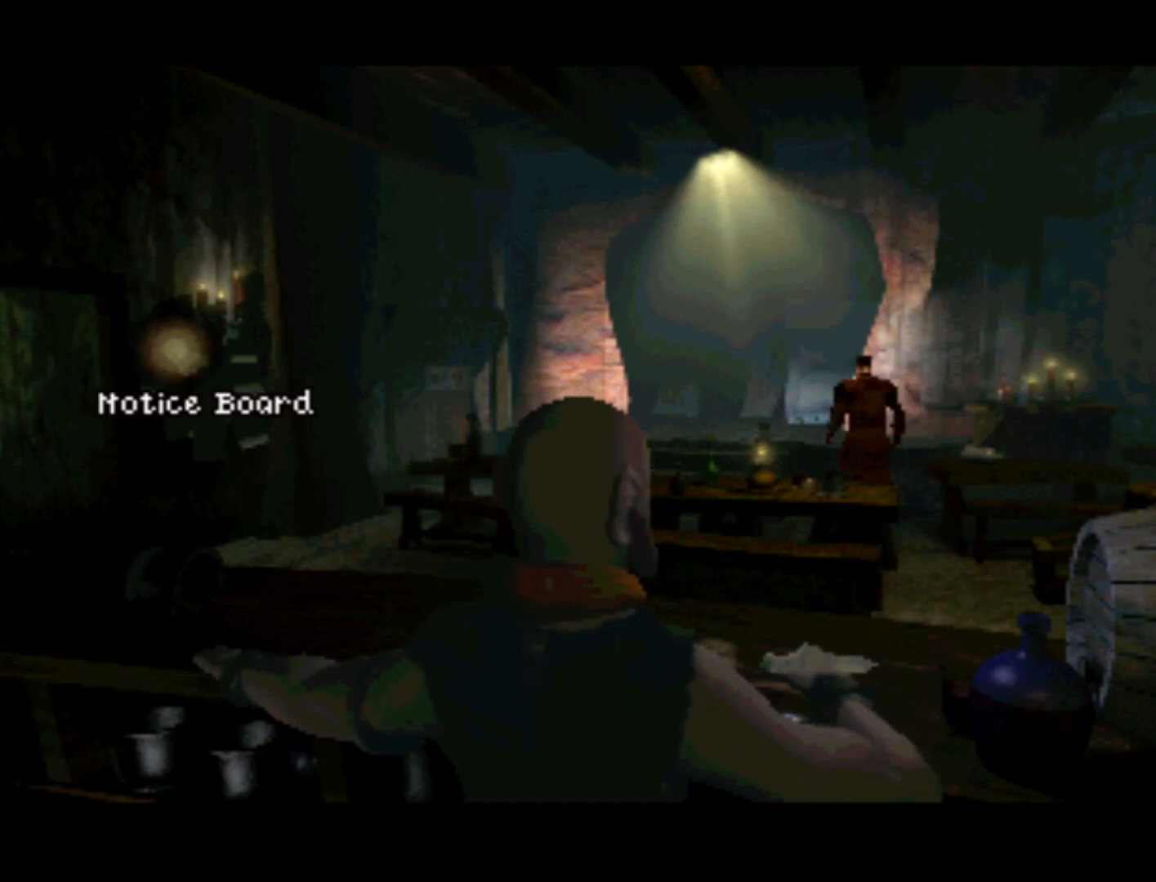
{"buttons": ["SQUARE"], "left_stick": "center", "right_stick": "center", "events": [[83, "SQUARE", "down"], [150, "SQUARE", "up"], [283, "SQUARE", "down"], [350, "SQUARE", "up"], [483, "SQUARE", "down"]]}
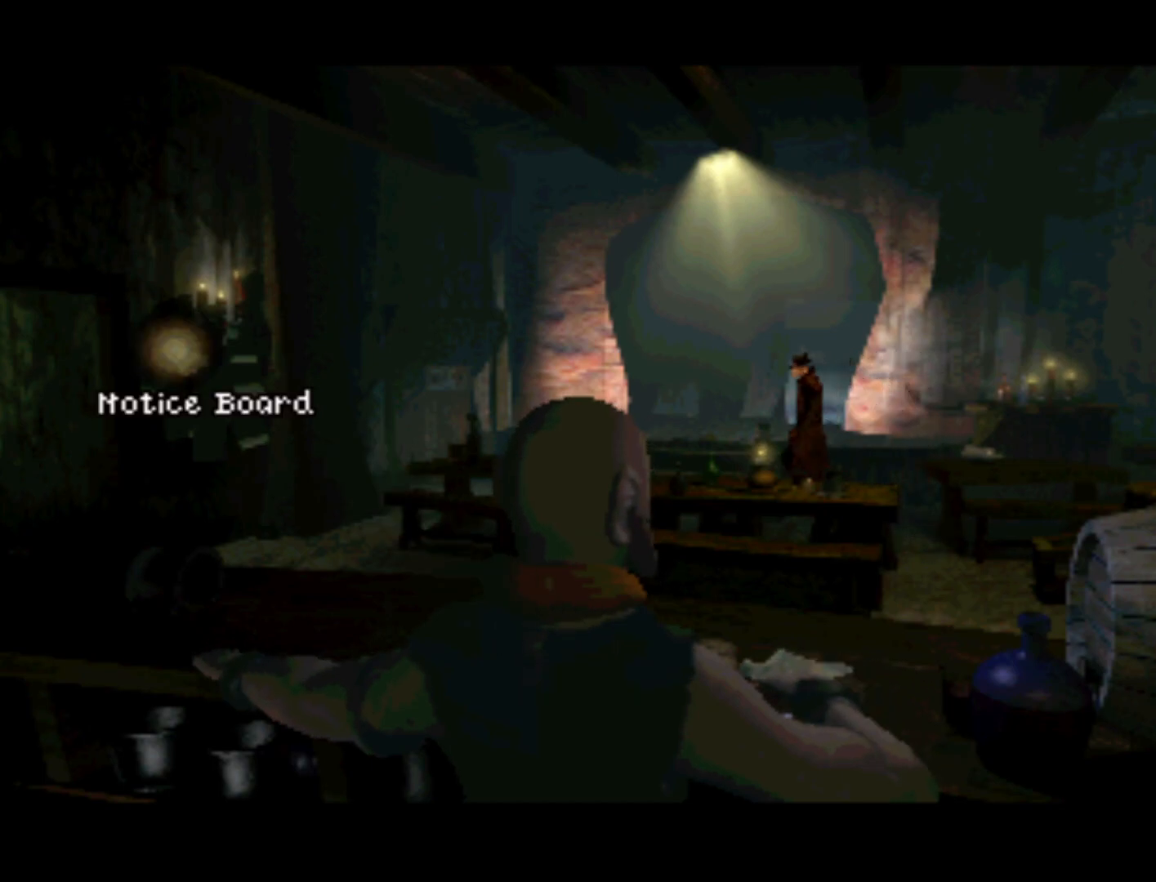
{"buttons": [], "left_stick": "center", "right_stick": "center", "events": [[50, "SQUARE", "up"], [183, "SQUARE", "down"], [250, "SQUARE", "up"]]}
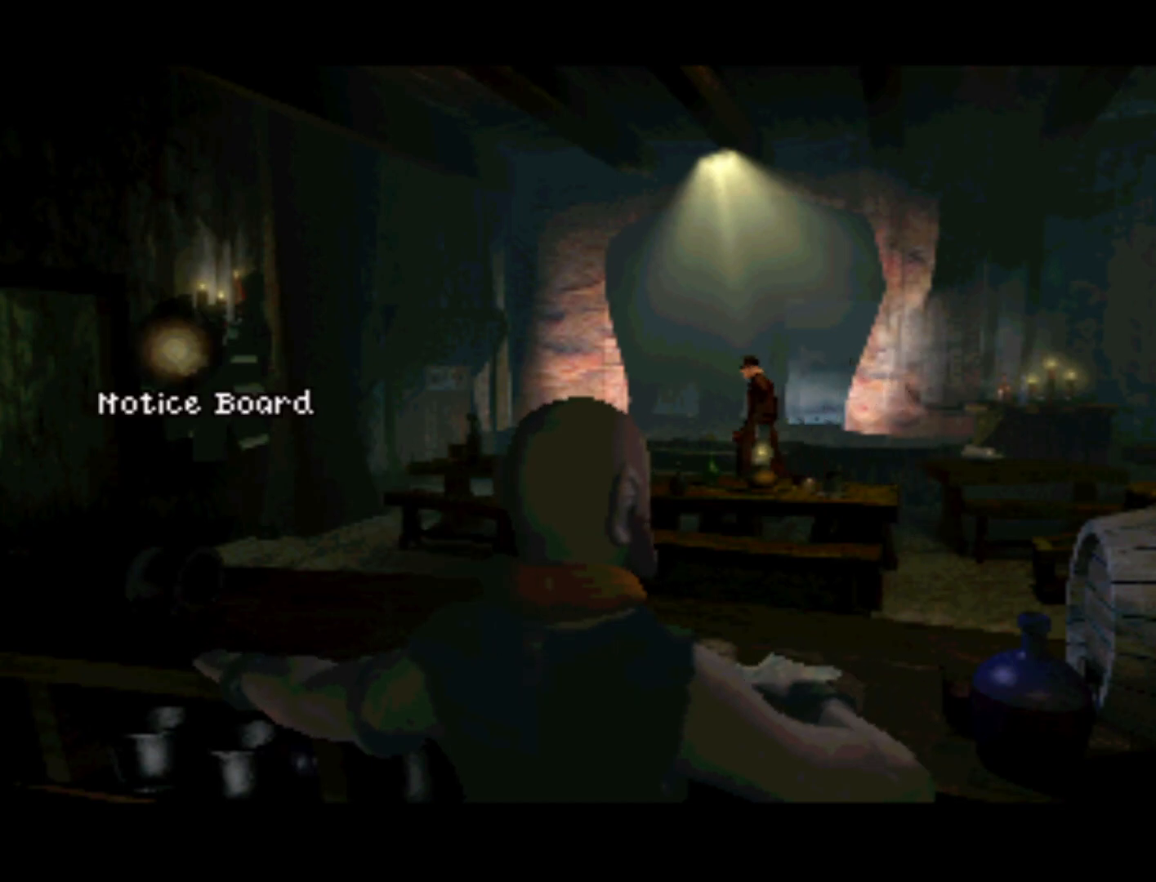
{"buttons": ["SQUARE"], "left_stick": "center", "right_stick": "center", "events": [[17, "DPAD_LEFT", "down"], [50, "DPAD_DOWN", "down"], [250, "DPAD_DOWN", "up"], [250, "DPAD_LEFT", "up"], [283, "SQUARE", "down"], [350, "SQUARE", "up"], [483, "SQUARE", "down"]]}
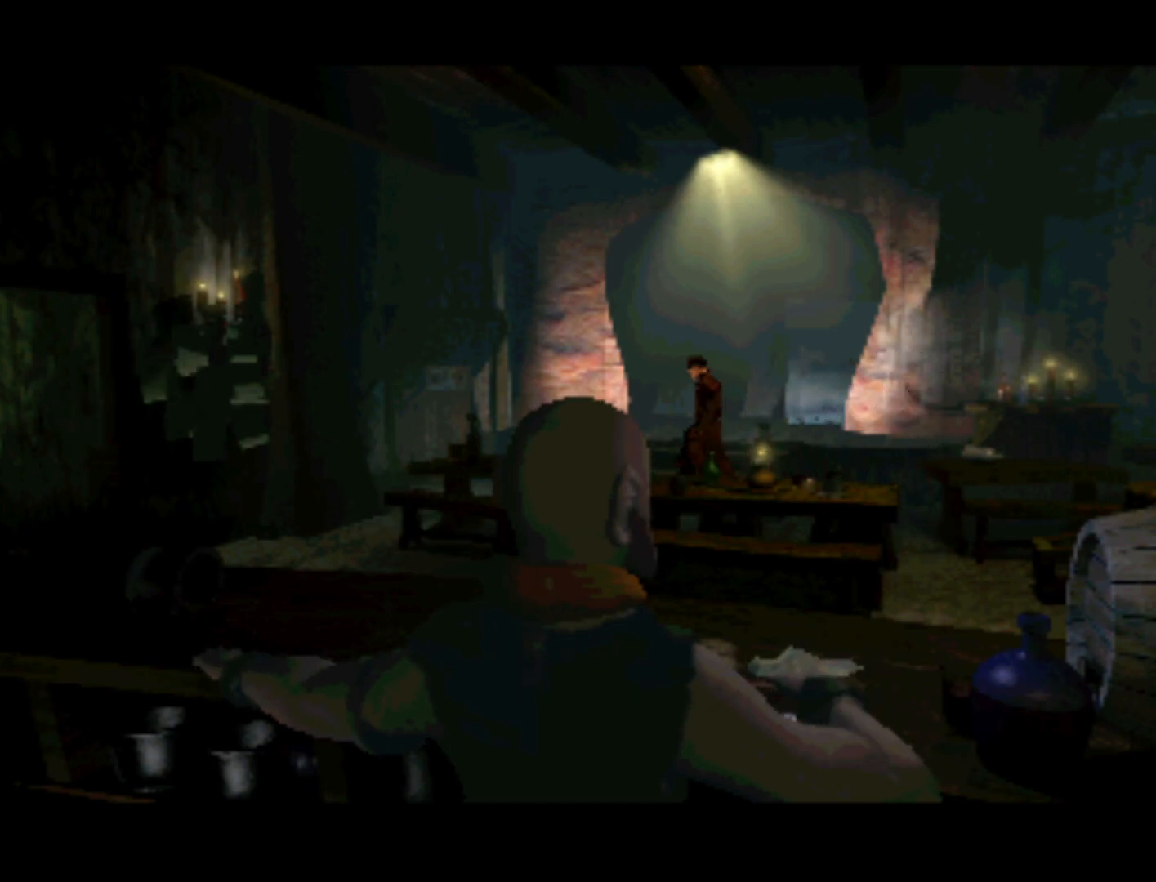
{"buttons": [], "left_stick": "center", "right_stick": "center", "events": [[50, "SQUARE", "up"], [183, "SQUARE", "down"], [283, "SQUARE", "up"], [383, "SQUARE", "down"], [483, "SQUARE", "up"]]}
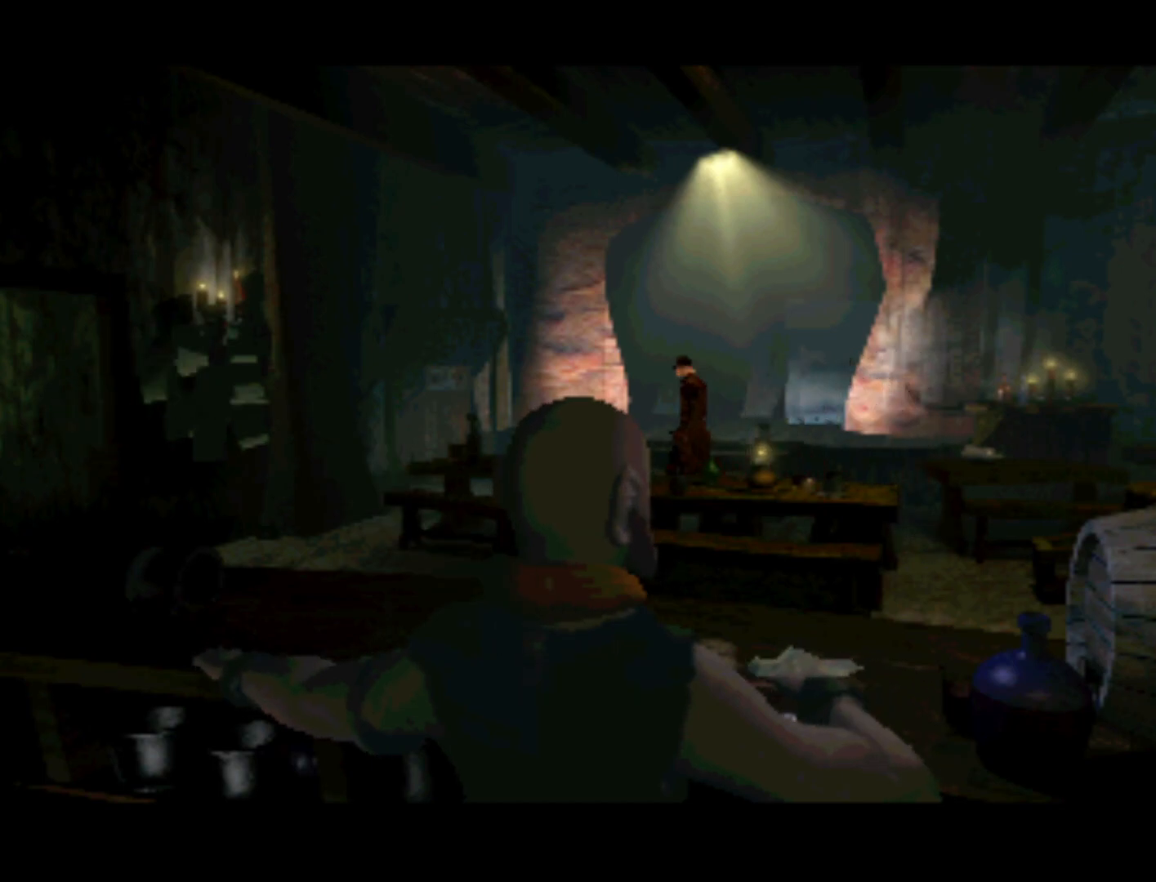
{"buttons": [], "left_stick": "center", "right_stick": "center", "events": [[250, "DPAD_LEFT", "down"], [450, "DPAD_LEFT", "up"]]}
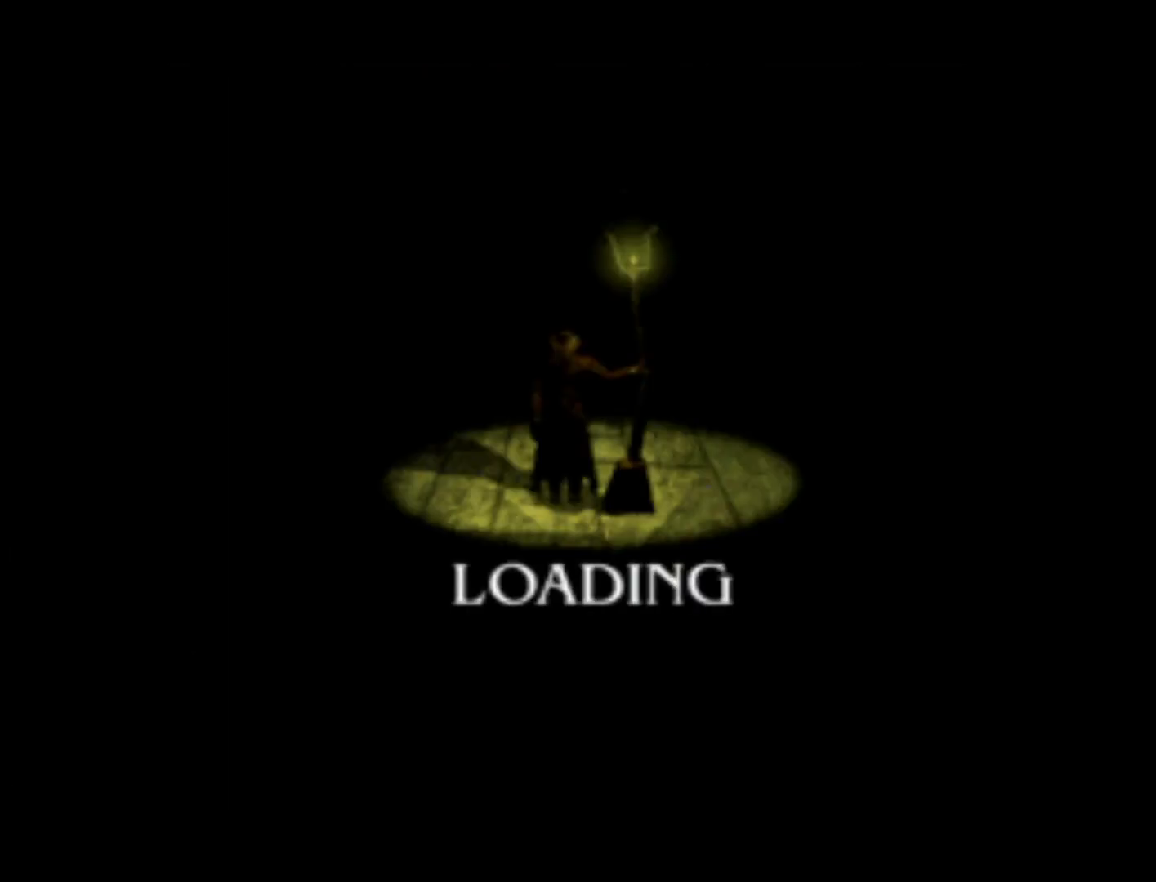
{"buttons": ["DPAD_RIGHT"], "left_stick": "center", "right_stick": "center", "events": [[350, "DPAD_RIGHT", "down"]]}
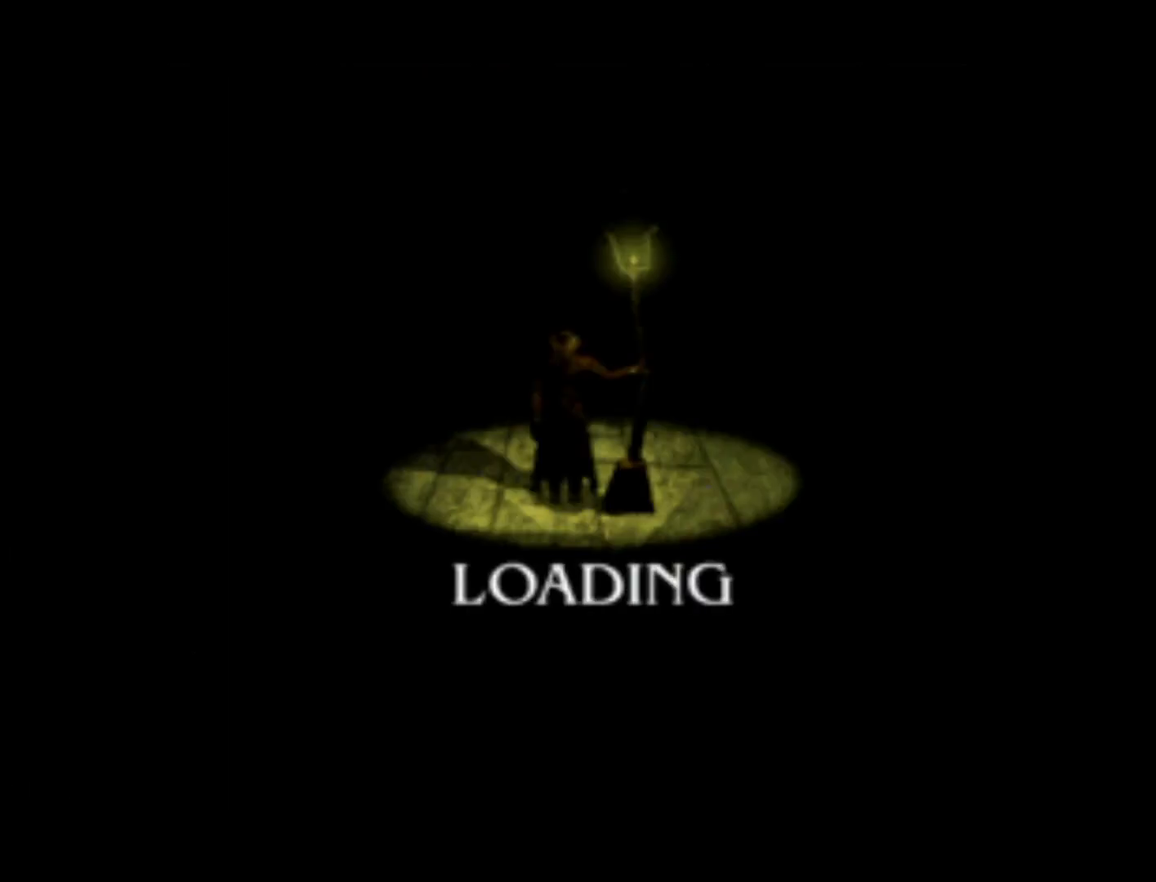
{"buttons": ["DPAD_DOWN", "DPAD_LEFT"], "left_stick": "center", "right_stick": "center", "events": [[17, "DPAD_RIGHT", "up"], [50, "DPAD_LEFT", "down"], [183, "DPAD_DOWN", "down"], [217, "DPAD_LEFT", "up"], [250, "DPAD_RIGHT", "down"], [283, "DPAD_DOWN", "up"], [383, "DPAD_LEFT", "down"], [383, "DPAD_RIGHT", "up"], [483, "DPAD_DOWN", "down"]]}
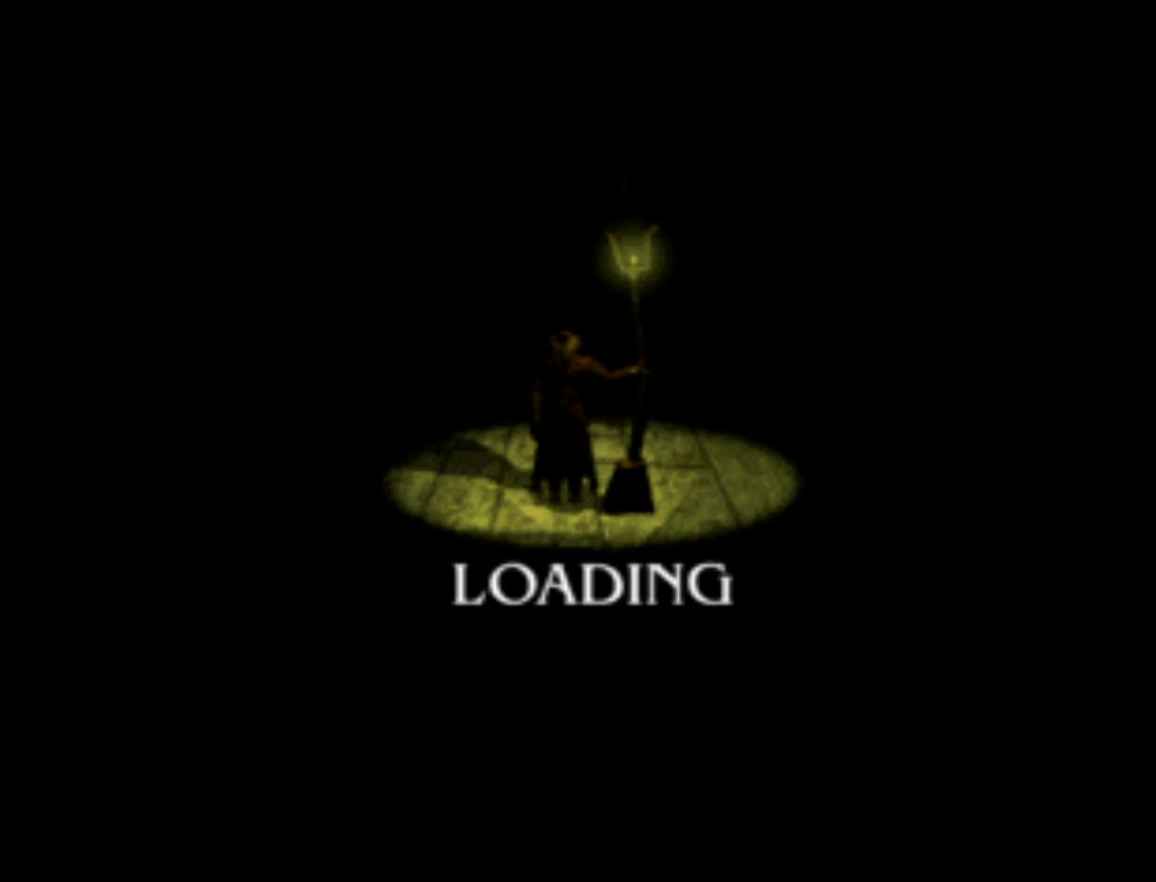
{"buttons": ["DPAD_UP"], "left_stick": "center", "right_stick": "center"}
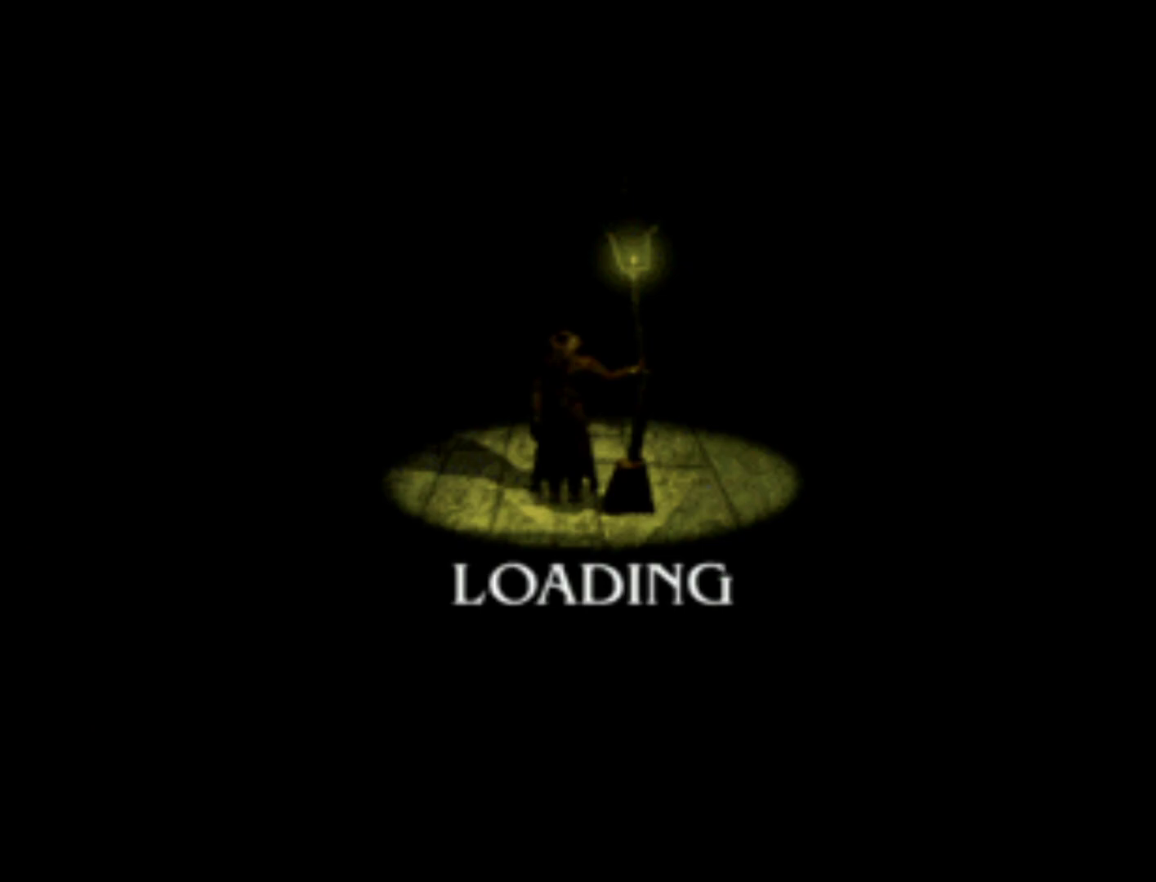
{"buttons": [], "left_stick": "center", "right_stick": "center", "events": [[83, "DPAD_DOWN", "down"], [83, "DPAD_RIGHT", "down"], [83, "DPAD_UP", "up"], [250, "DPAD_DOWN", "up"], [283, "DPAD_RIGHT", "up"]]}
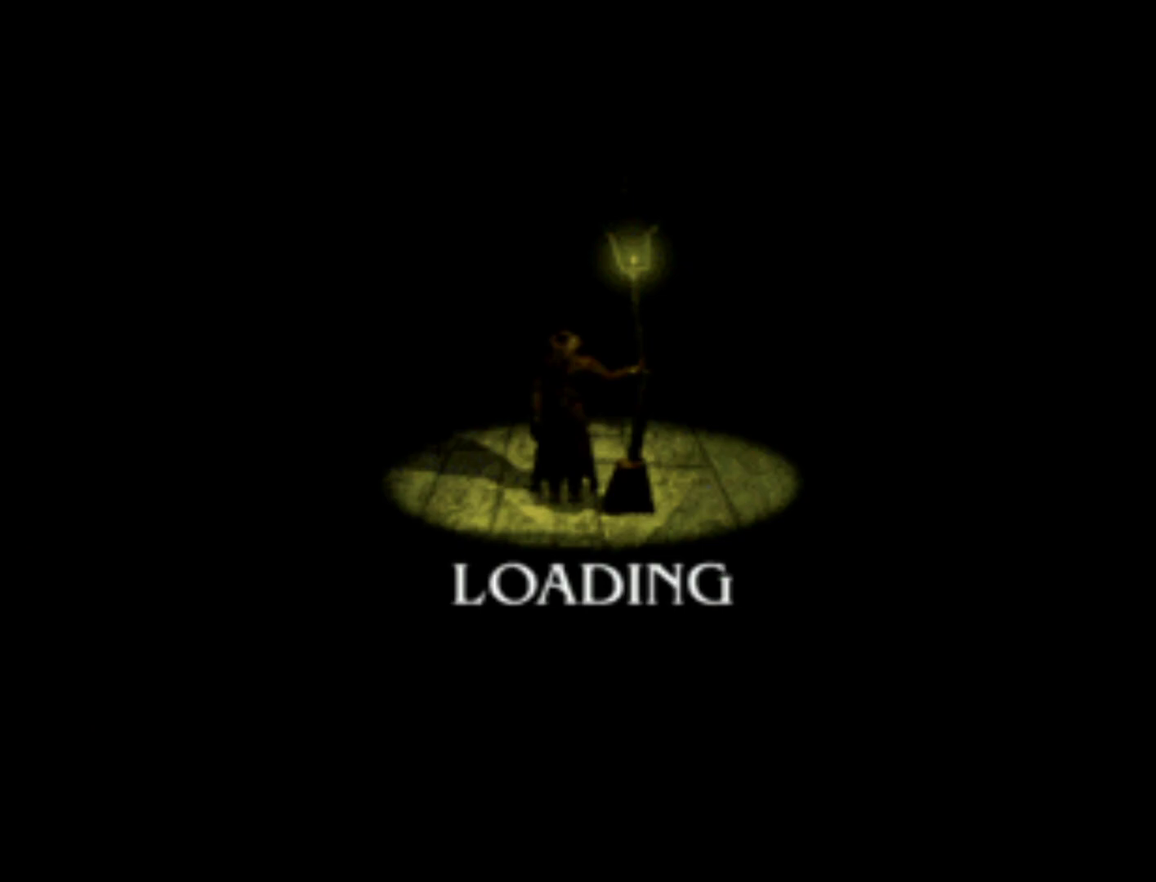
{"buttons": [], "left_stick": "center", "right_stick": "center", "events": []}
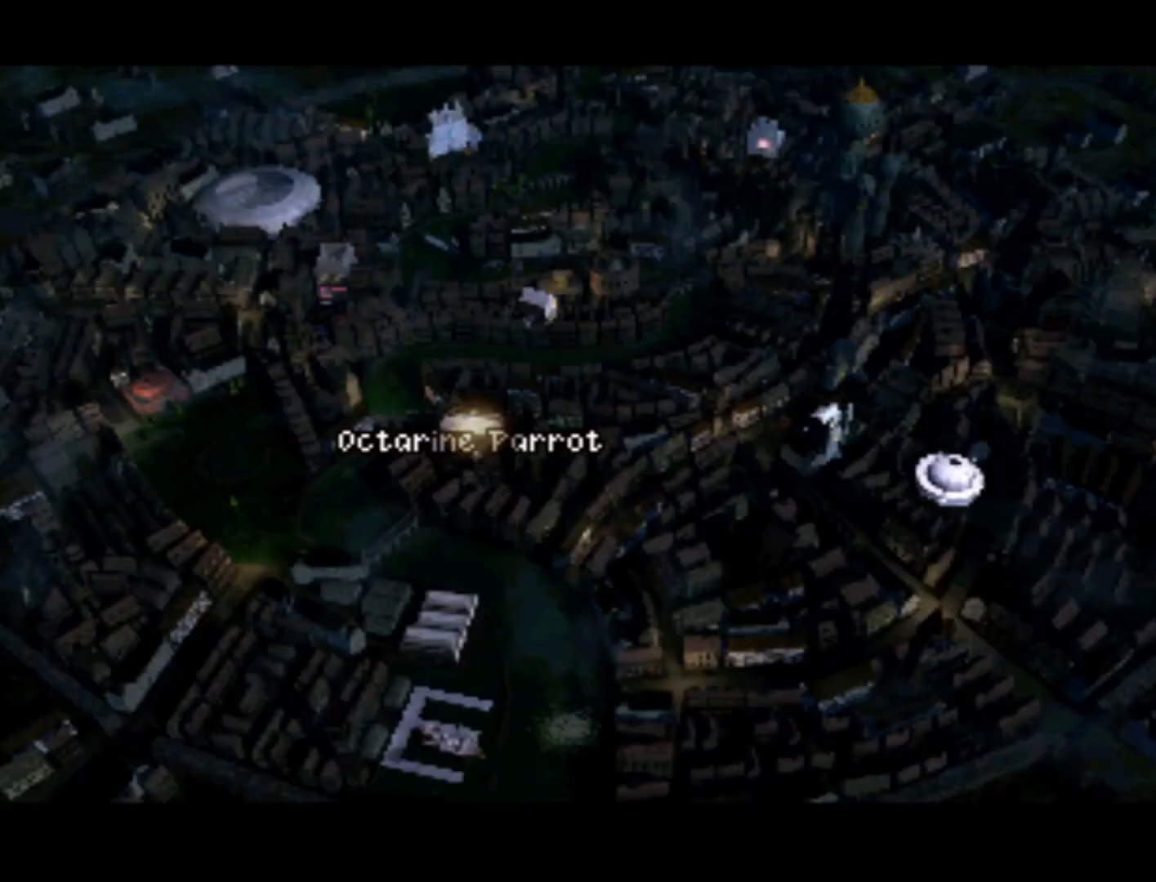
{"buttons": ["DPAD_LEFT"], "left_stick": "center", "right_stick": "center", "events": [[417, "DPAD_LEFT", "down"]]}
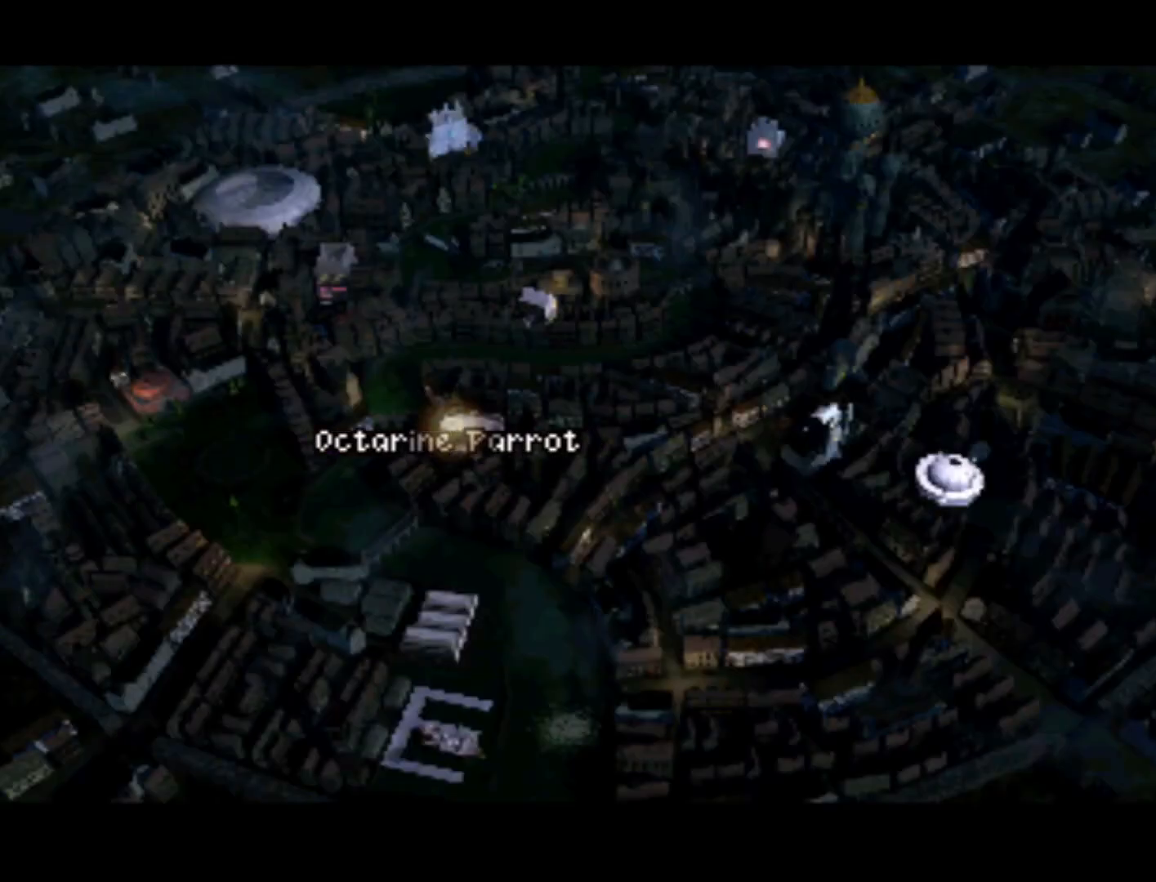
{"buttons": [], "left_stick": "center", "right_stick": "center", "events": [[250, "DPAD_LEFT", "up"]]}
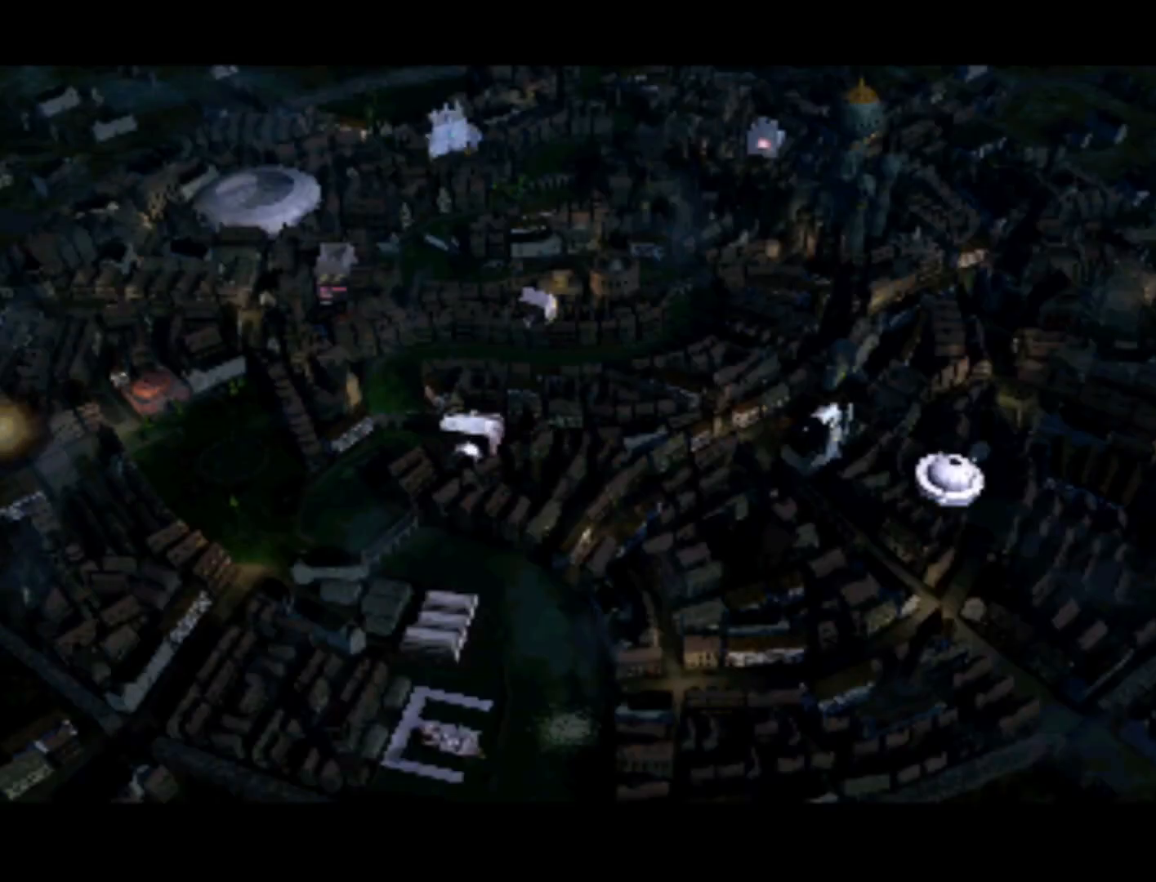
{"buttons": ["DPAD_RIGHT"], "left_stick": "center", "right_stick": "center", "events": [[450, "DPAD_RIGHT", "down"]]}
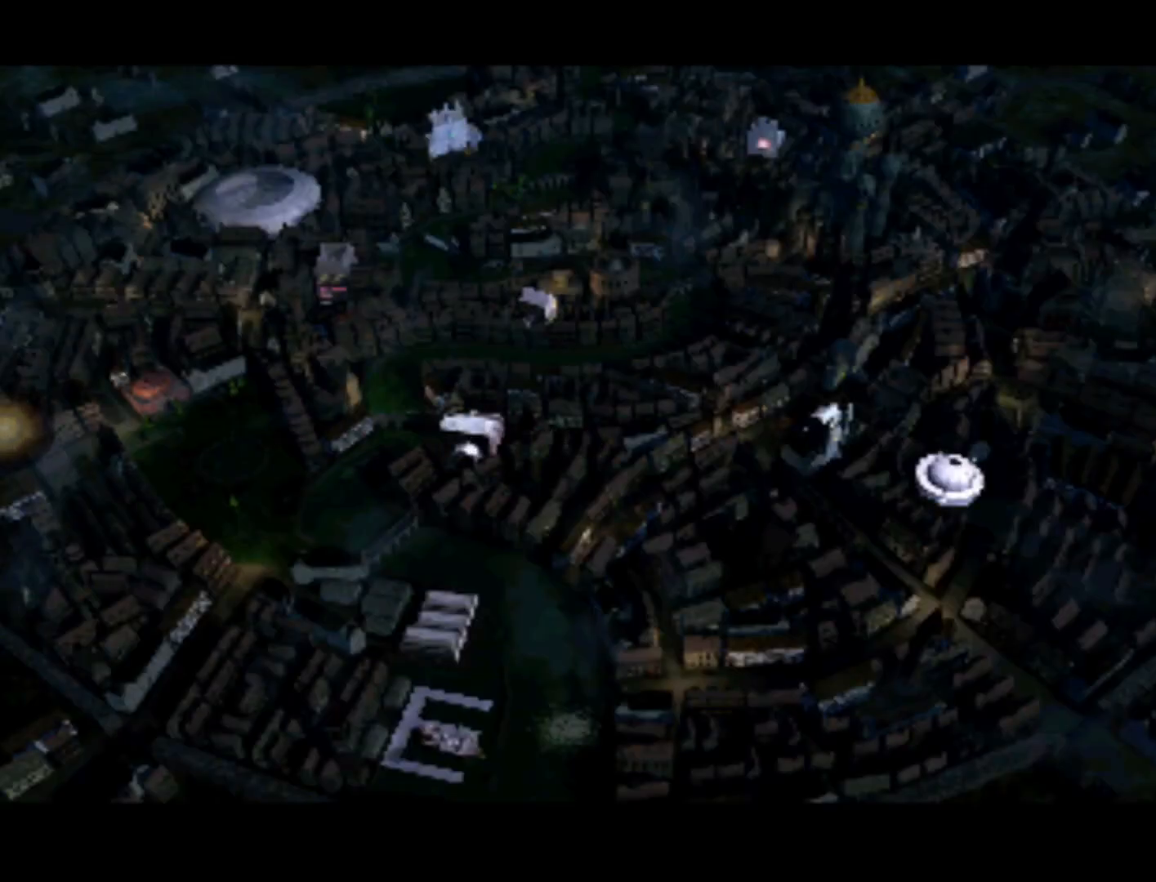
{"buttons": [], "left_stick": "center", "right_stick": "center", "events": [[50, "DPAD_UP", "down"], [250, "DPAD_RIGHT", "up"], [250, "DPAD_UP", "up"]]}
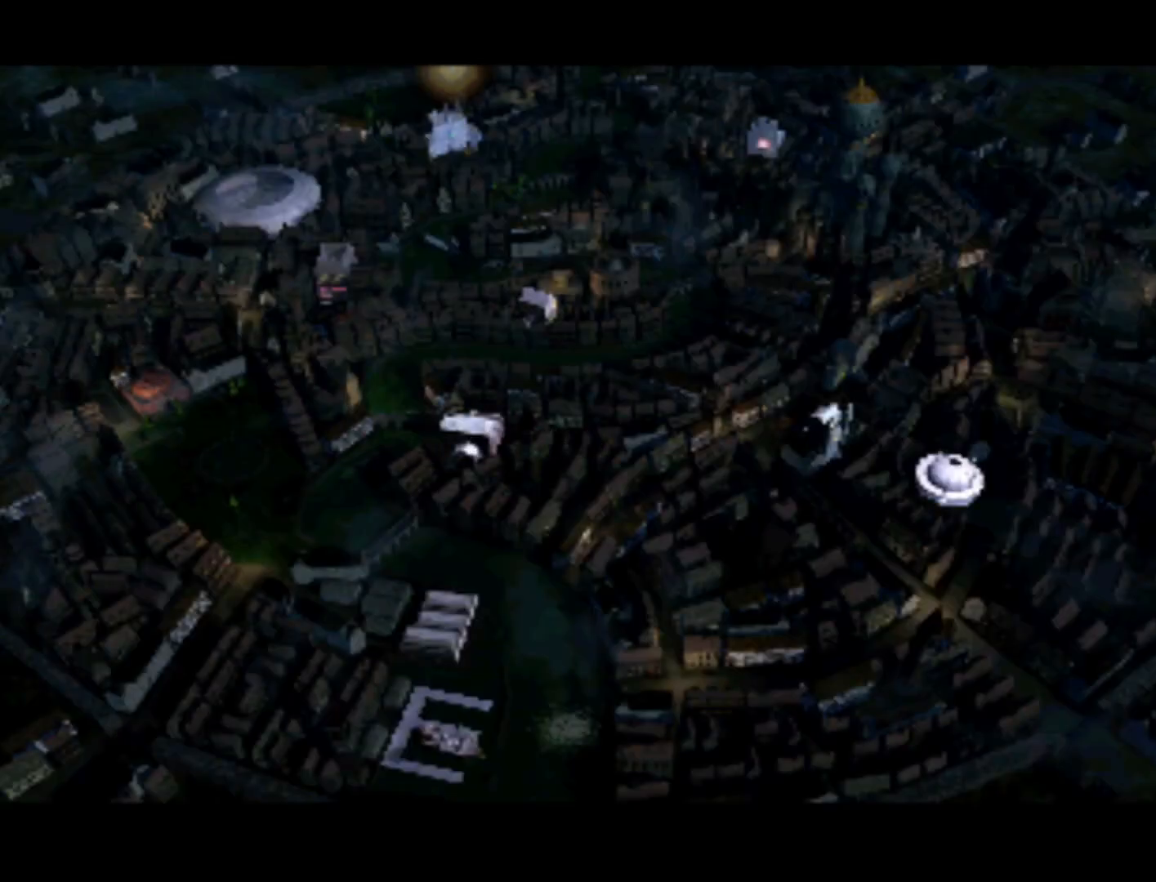
{"buttons": [], "left_stick": "center", "right_stick": "center", "events": []}
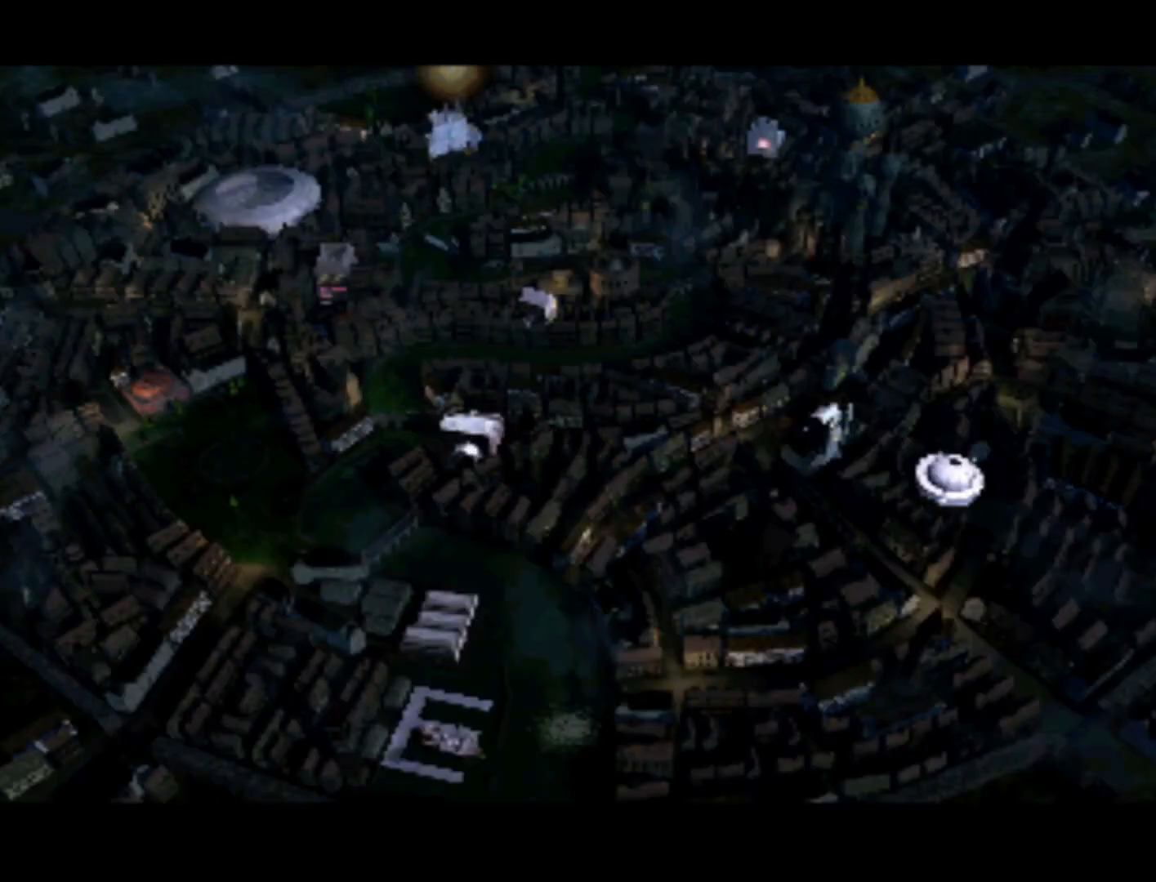
{"buttons": [], "left_stick": "center", "right_stick": "center", "events": []}
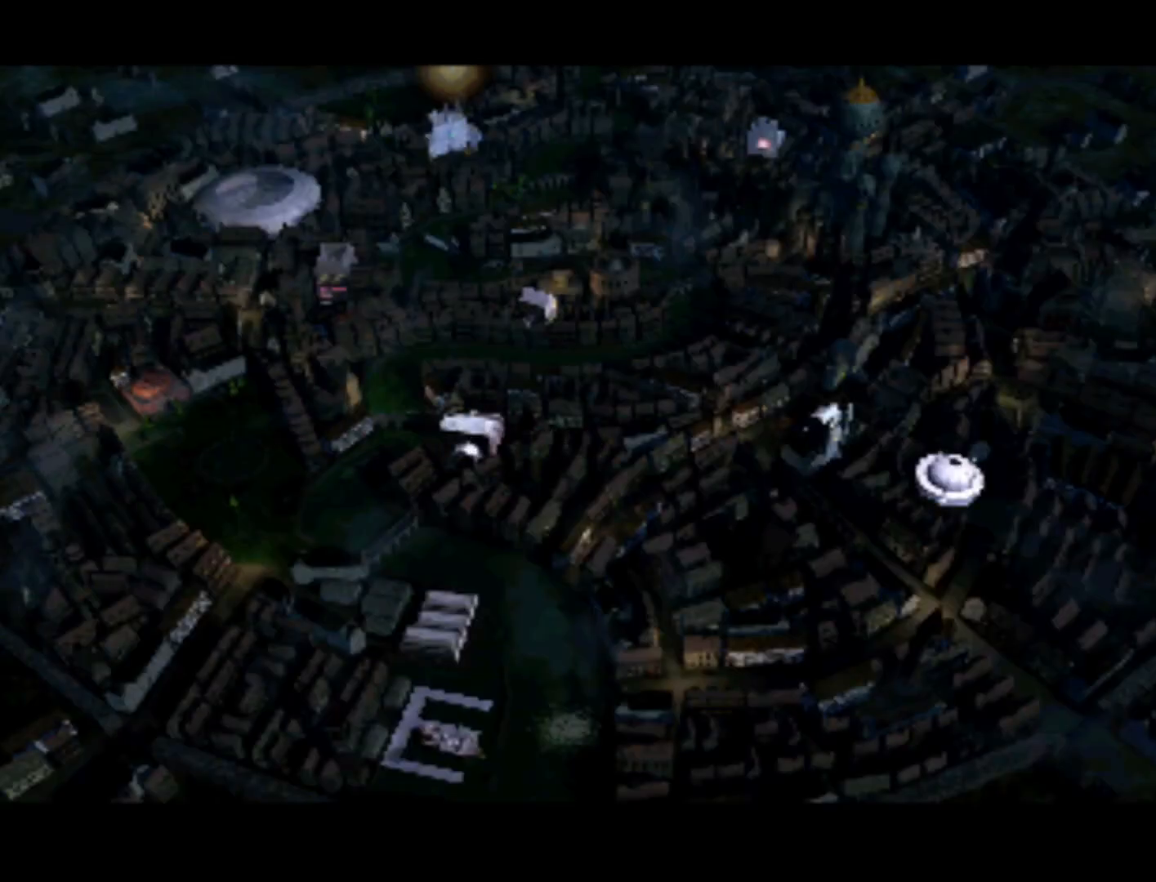
{"buttons": [], "left_stick": "center", "right_stick": "center", "events": [[50, "DPAD_DOWN", "down"], [50, "DPAD_LEFT", "down"], [250, "DPAD_DOWN", "up"], [250, "DPAD_LEFT", "up"]]}
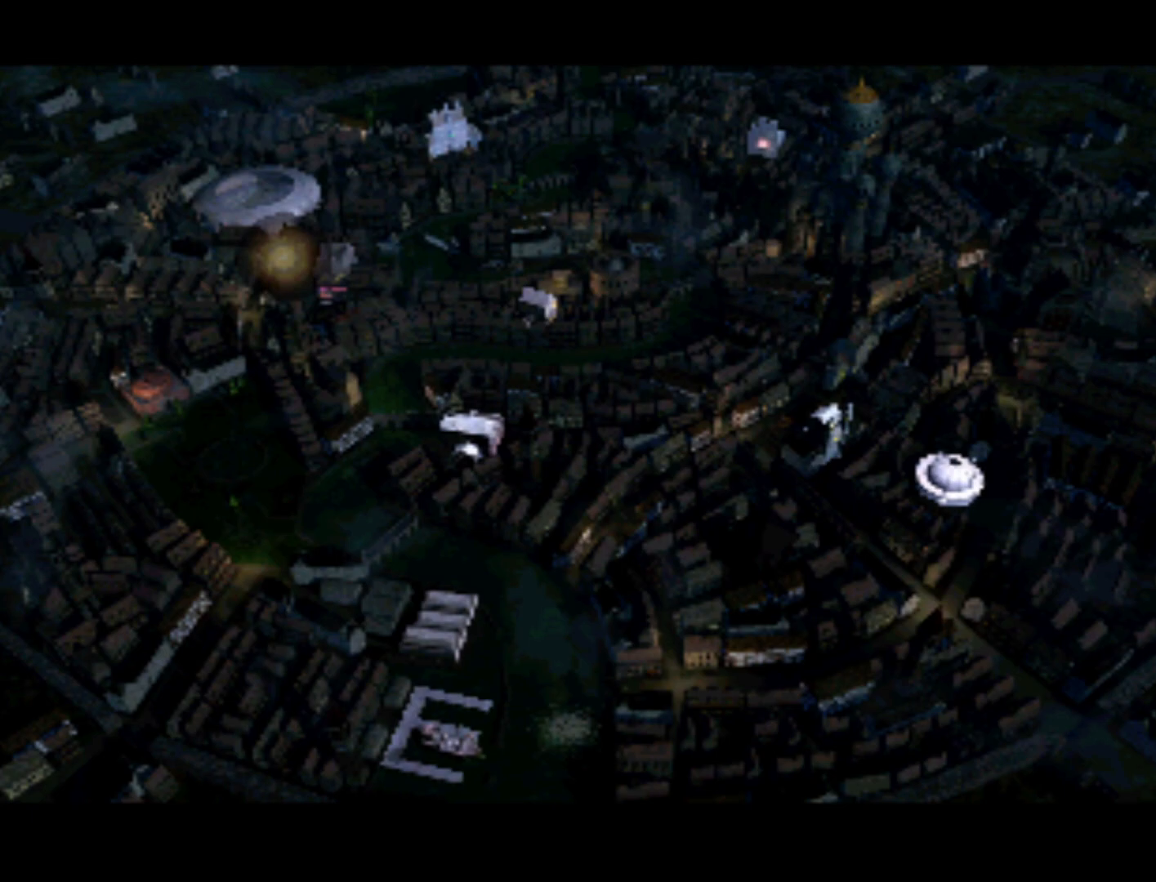
{"buttons": [], "left_stick": "center", "right_stick": "center", "events": [[150, "DPAD_RIGHT", "down"], [250, "DPAD_RIGHT", "up"]]}
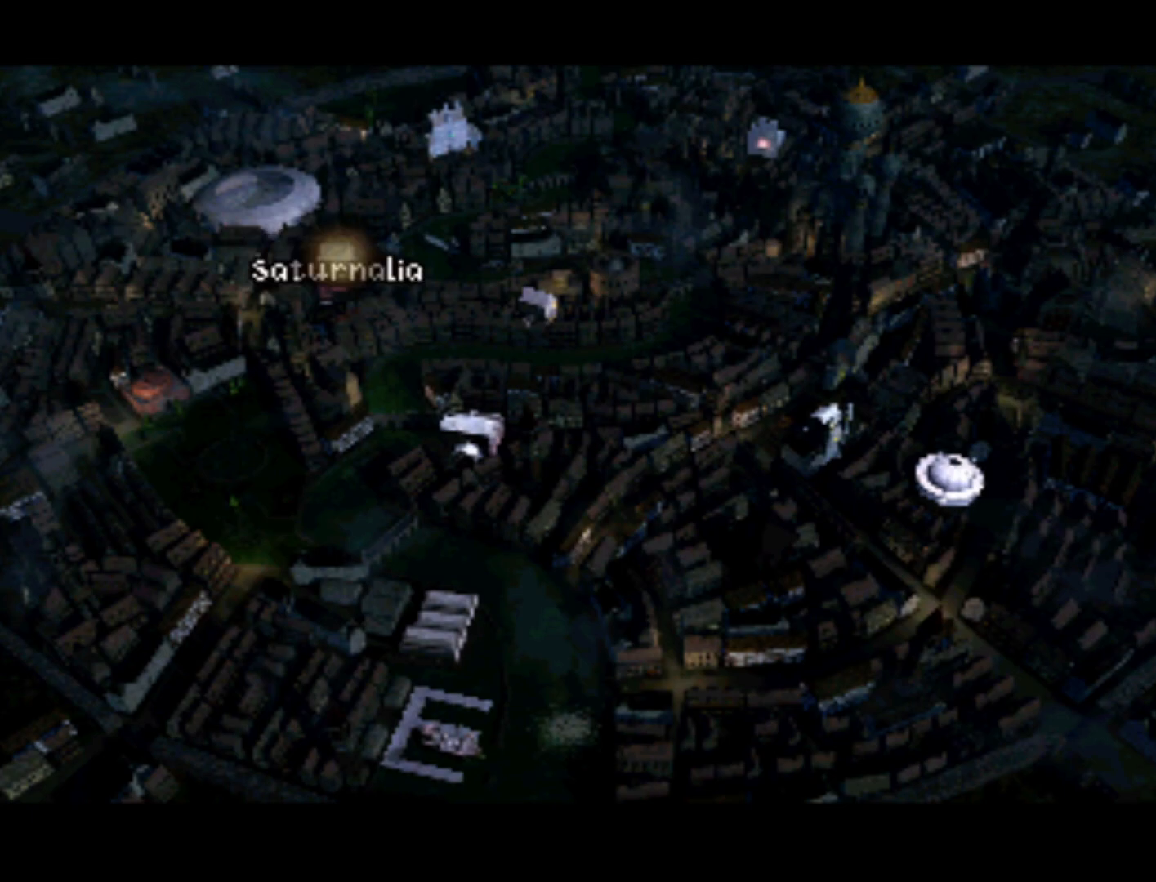
{"buttons": [], "left_stick": "center", "right_stick": "center", "events": []}
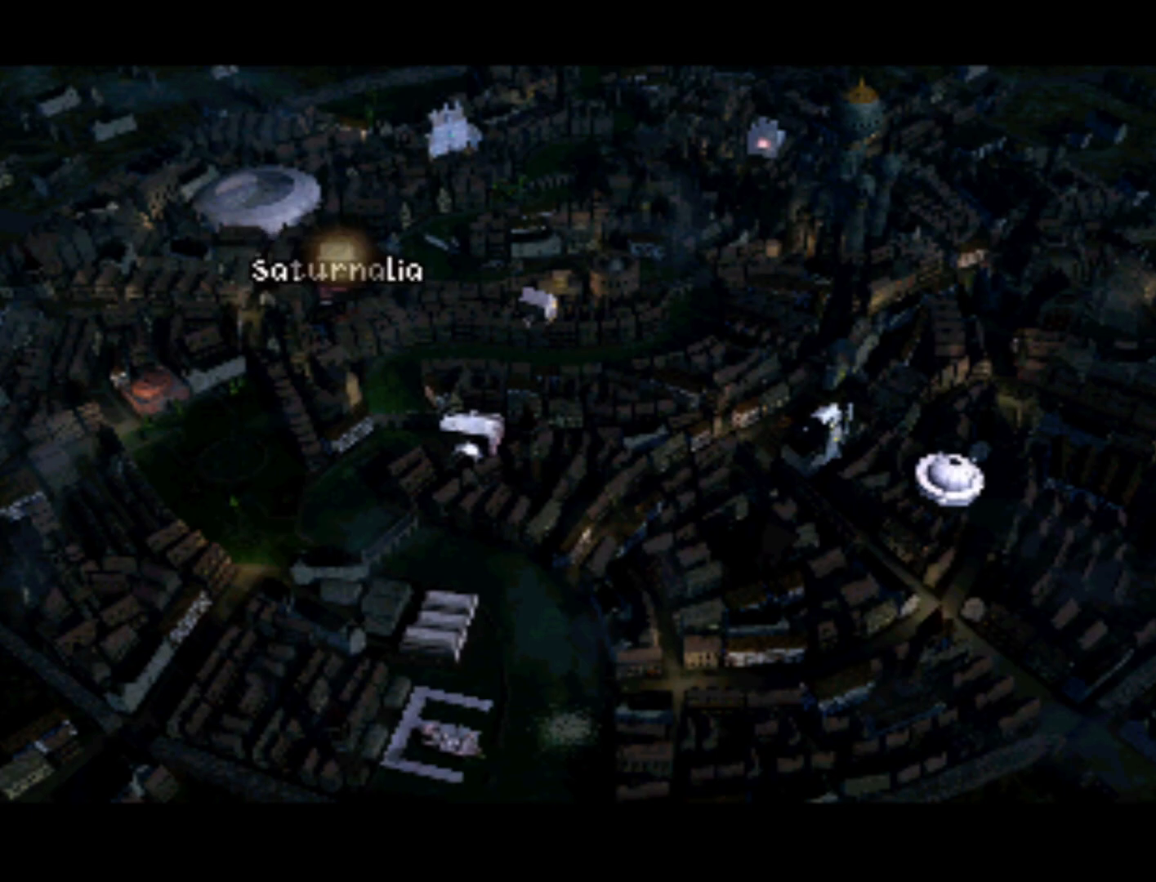
{"buttons": [], "left_stick": "center", "right_stick": "center", "events": [[317, "CROSS", "down"], [417, "CROSS", "up"]]}